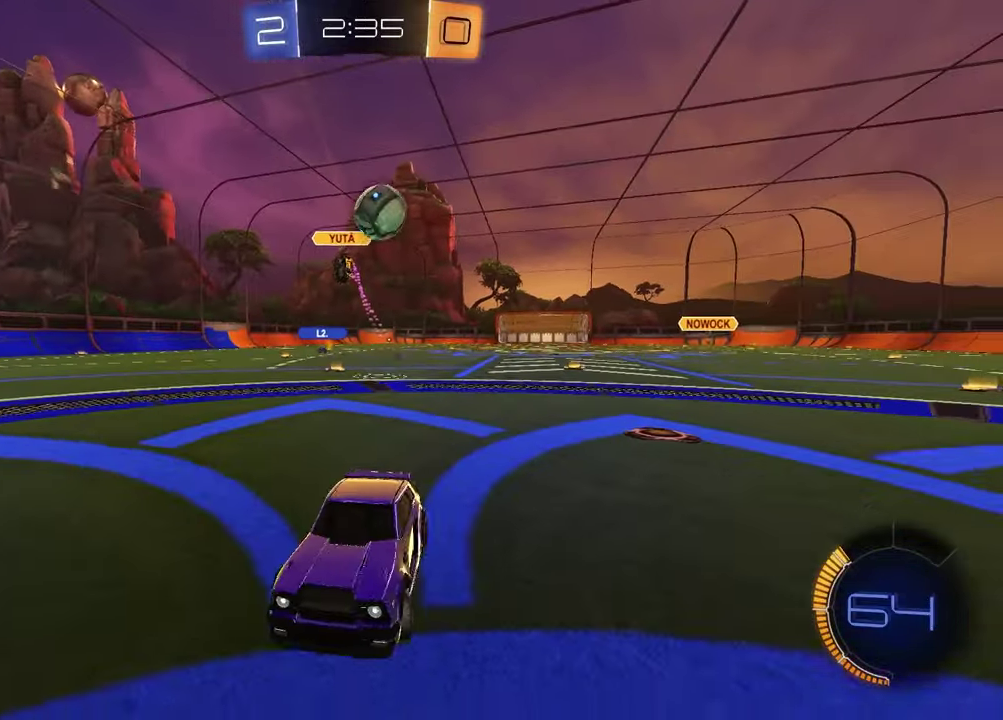
Gameplay with a controller (PlayStation layout); each line is a JSON object with the inputs held at the frame after it. "events" lists button and stick changes between this image and that frame as [ms after this image, input, new state], when the widget could be followed in between.
{"buttons": ["R2"], "left_stick": "center", "right_stick": "center", "events": [[233, "left_stick", "down-left"], [267, "L2", "down"], [300, "CROSS", "down"], [300, "left_stick", "up-right"], [467, "CROSS", "up"], [467, "L2", "up"], [483, "left_stick", "center"]]}
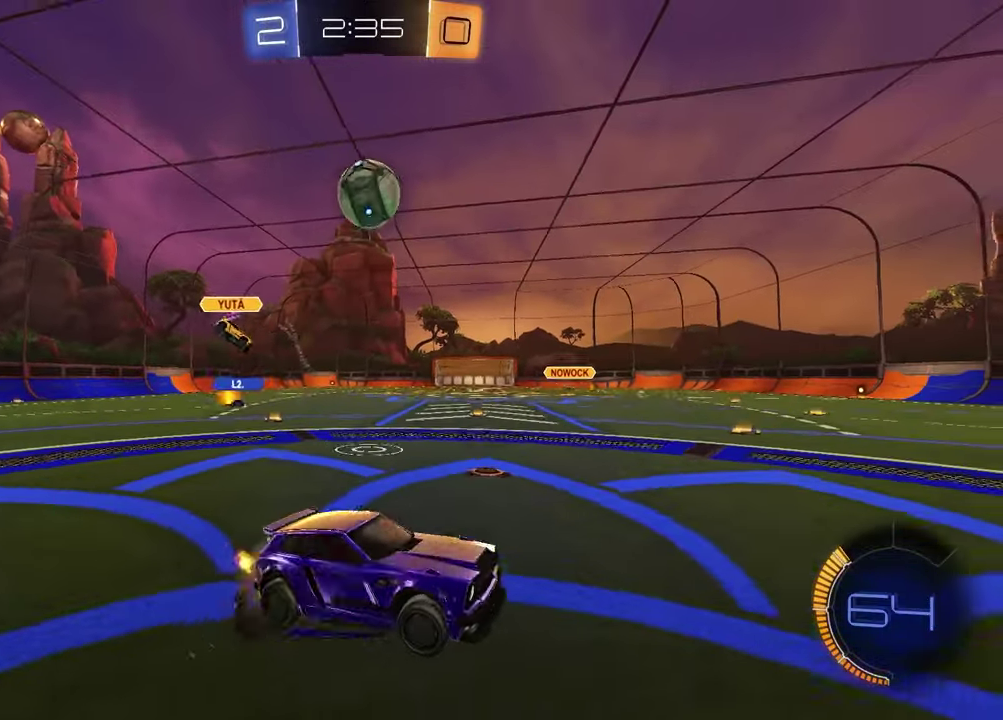
{"buttons": ["SQUARE", "R1", "R2"], "left_stick": "center", "right_stick": "center", "events": [[33, "CROSS", "down"], [83, "left_stick", "left"], [167, "CROSS", "up"], [283, "SQUARE", "down"], [283, "left_stick", "up"], [317, "R1", "down"], [400, "left_stick", "left"], [467, "left_stick", "center"]]}
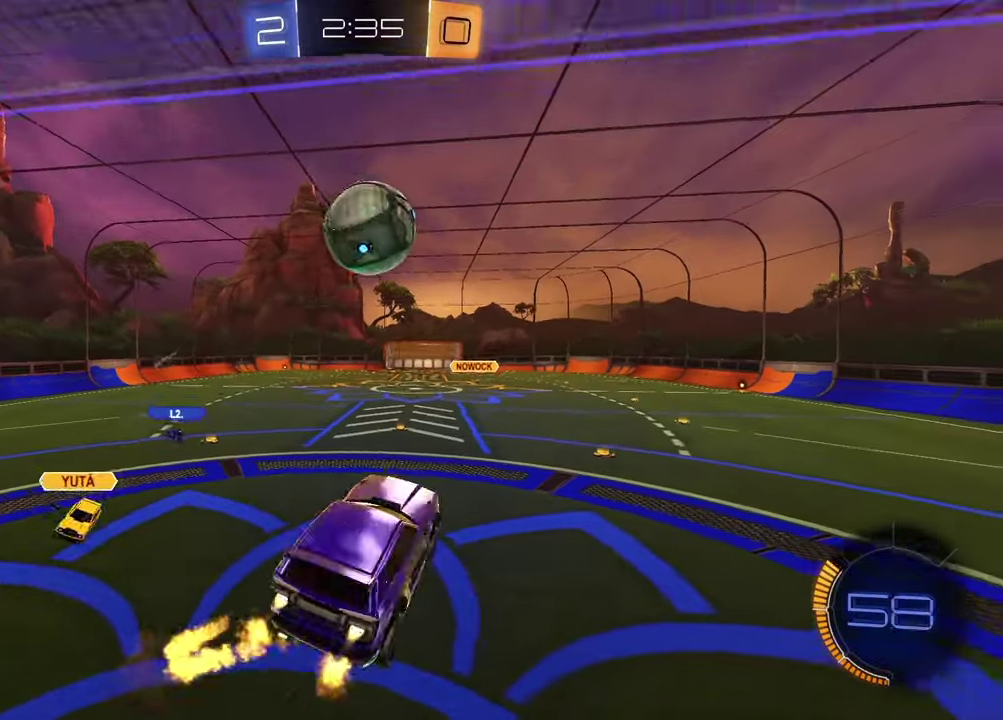
{"buttons": ["SQUARE", "R2"], "left_stick": "left", "right_stick": "center", "events": [[17, "left_stick", "up"], [50, "R1", "up"], [83, "left_stick", "up-right"], [200, "R1", "down"], [217, "left_stick", "right"], [300, "SQUARE", "up"], [317, "R1", "up"], [350, "left_stick", "down"], [433, "left_stick", "down-left"], [483, "SQUARE", "down"], [483, "left_stick", "left"]]}
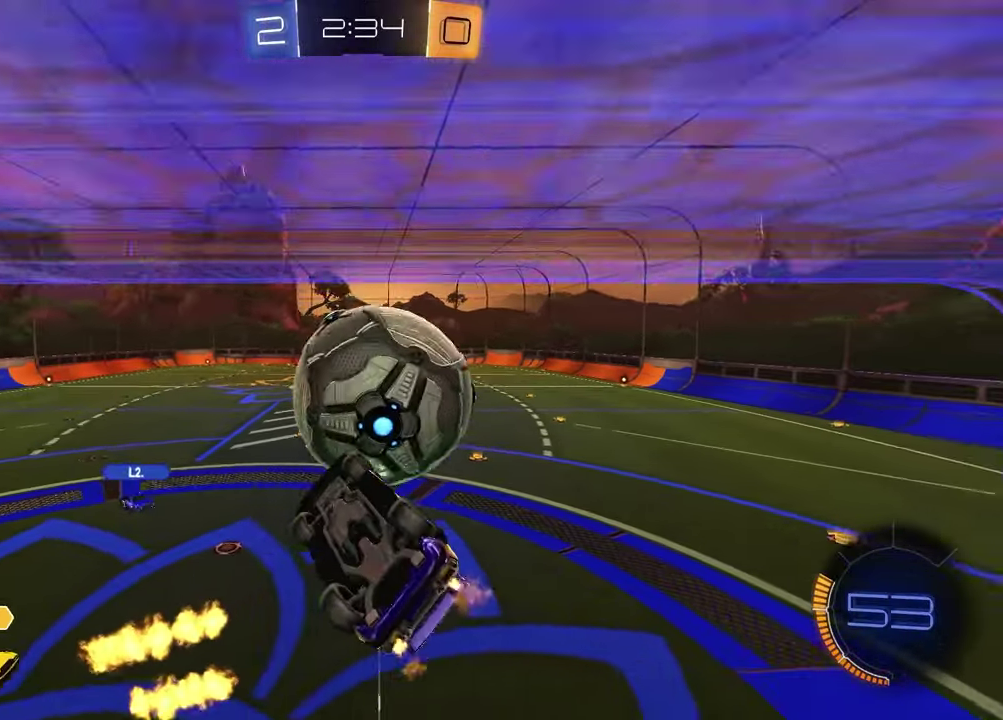
{"buttons": ["R2"], "left_stick": "center", "right_stick": "center"}
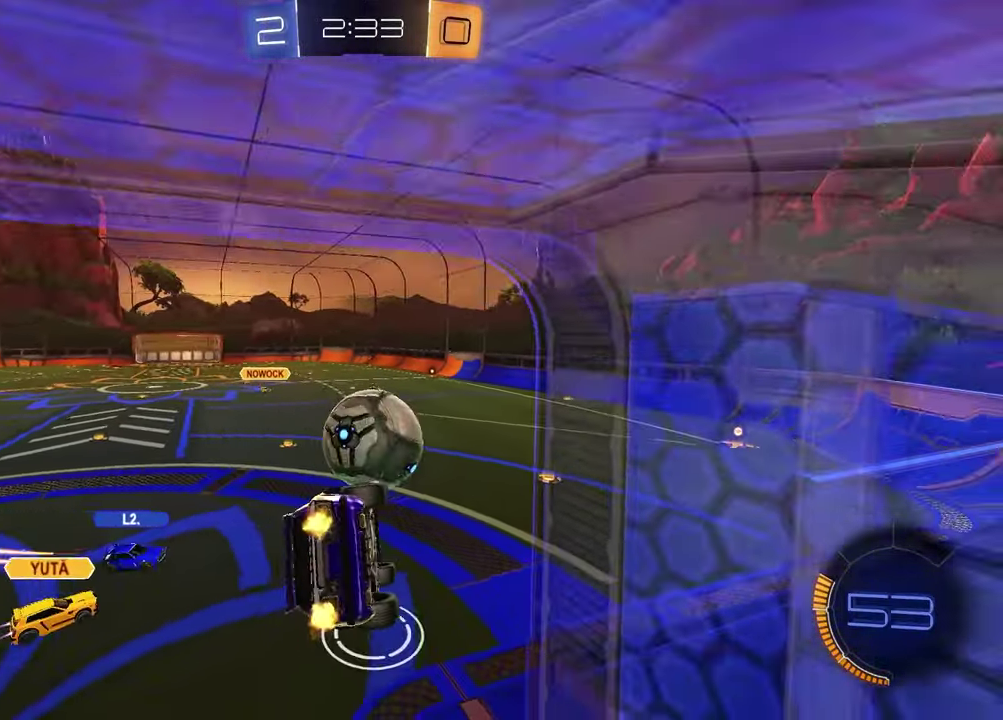
{"buttons": ["R2"], "left_stick": "center", "right_stick": "center"}
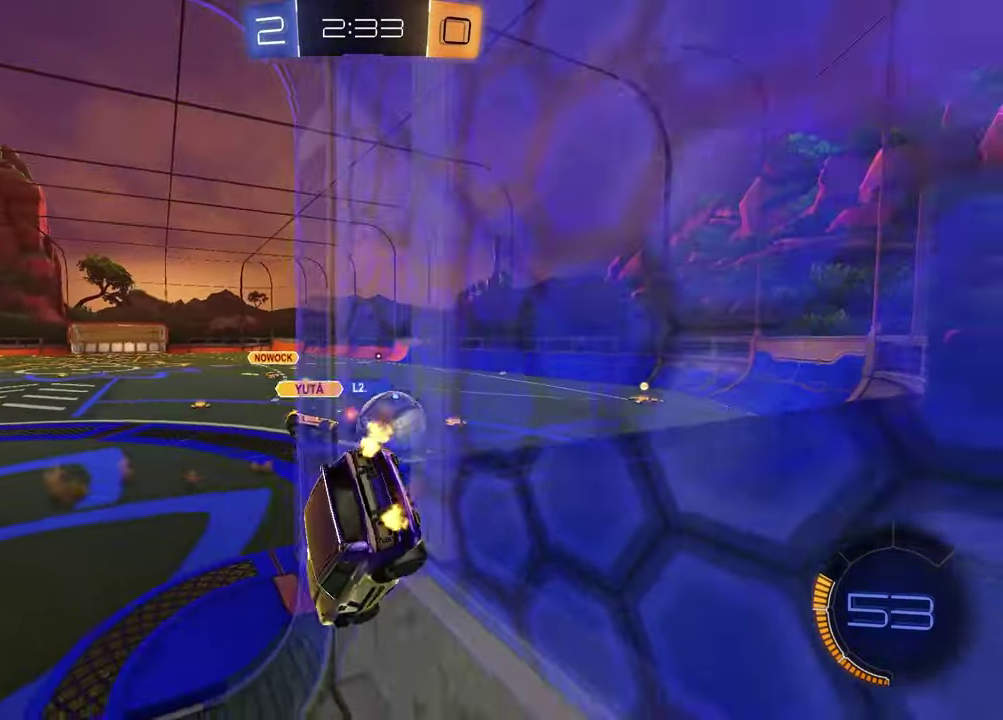
{"buttons": ["R2"], "left_stick": "right", "right_stick": "center", "events": [[17, "left_stick", "left"], [167, "left_stick", "center"], [433, "left_stick", "up-right"], [500, "left_stick", "right"]]}
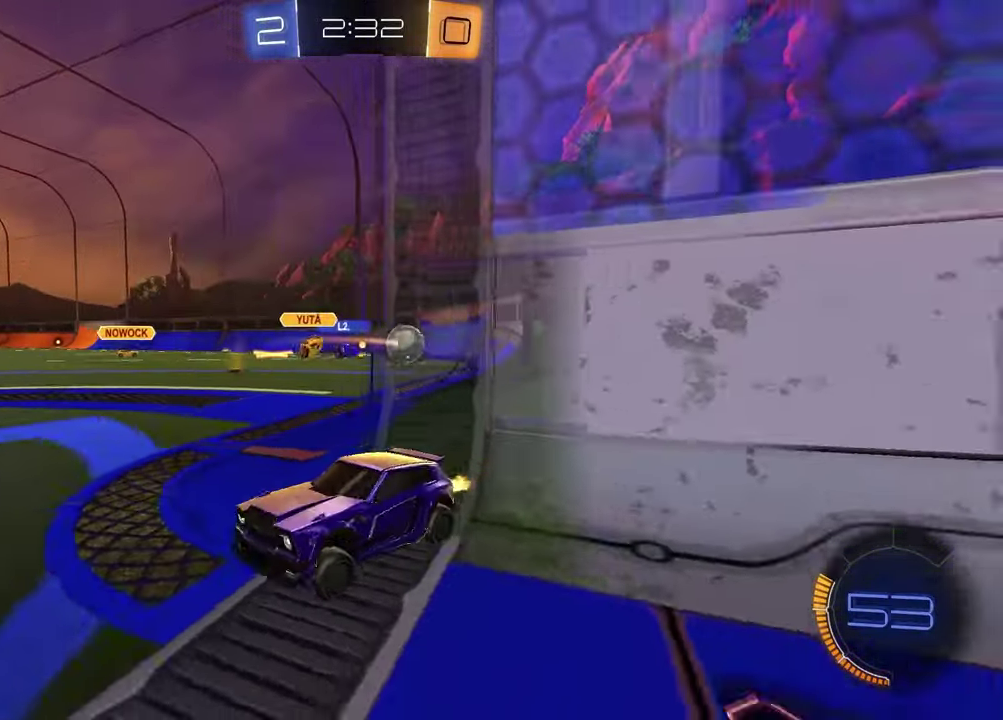
{"buttons": ["R2"], "left_stick": "center", "right_stick": "center", "events": [[83, "left_stick", "center"], [150, "left_stick", "left"], [350, "left_stick", "center"]]}
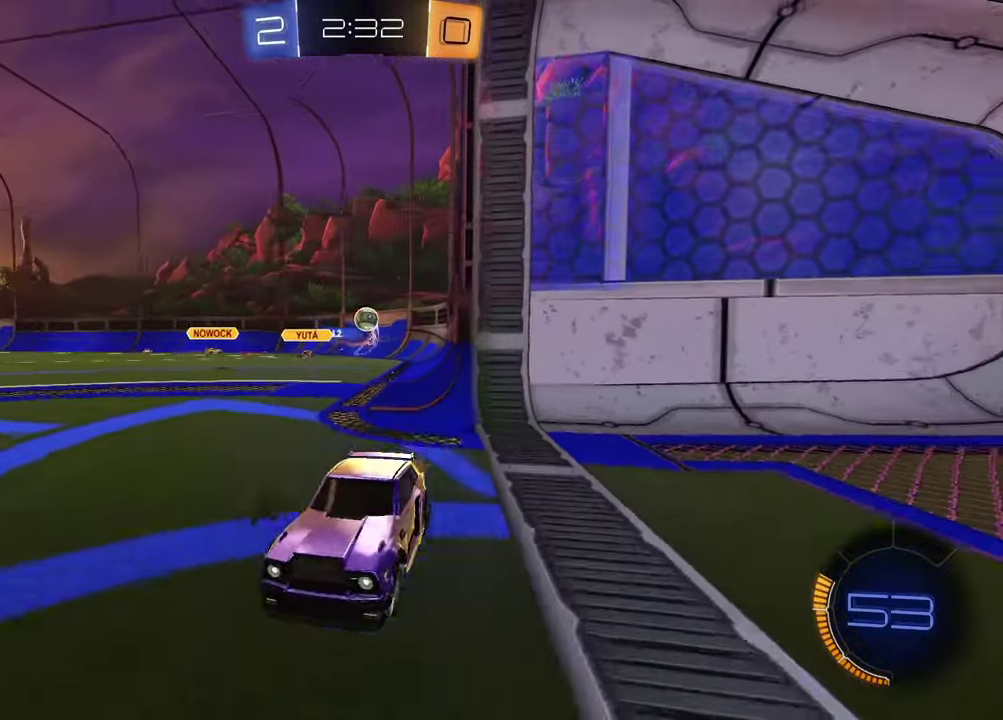
{"buttons": [], "left_stick": "right", "right_stick": "center", "events": [[17, "left_stick", "right"], [217, "R2", "up"]]}
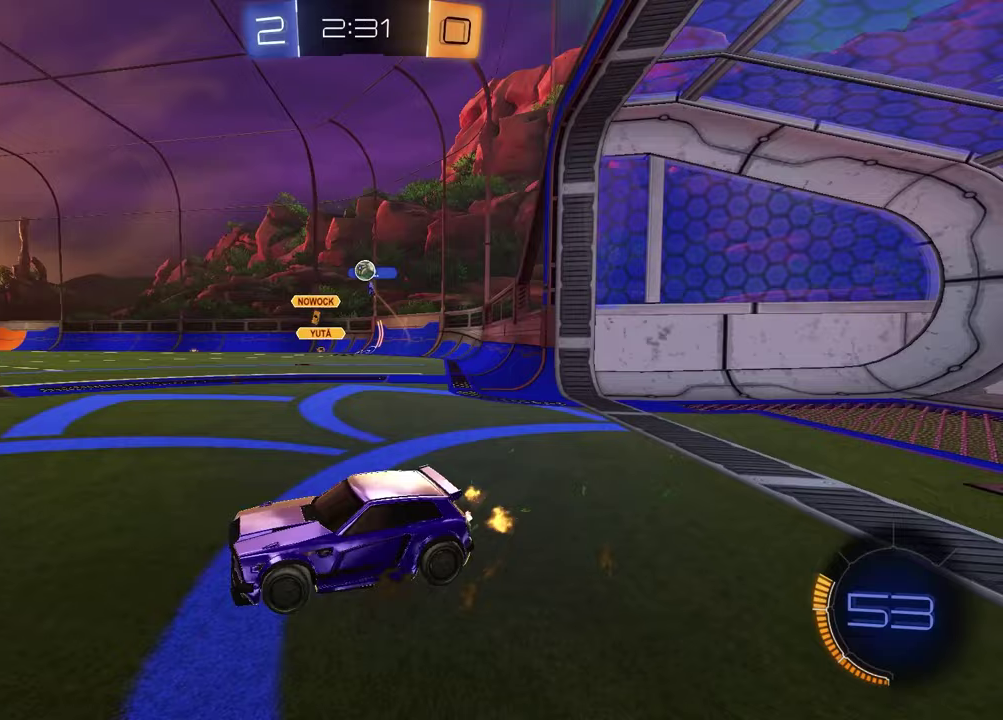
{"buttons": [], "left_stick": "center", "right_stick": "center", "events": [[233, "R2", "down"], [333, "R2", "up"], [367, "left_stick", "center"]]}
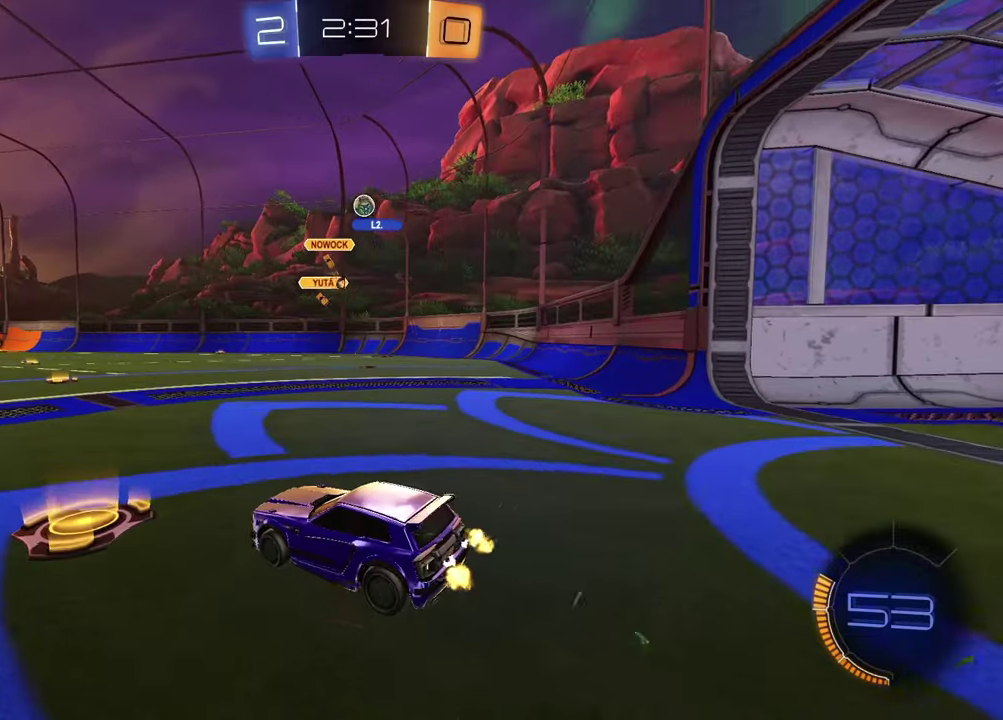
{"buttons": ["R2"], "left_stick": "right", "right_stick": "center", "events": [[167, "left_stick", "right"], [250, "R2", "down"]]}
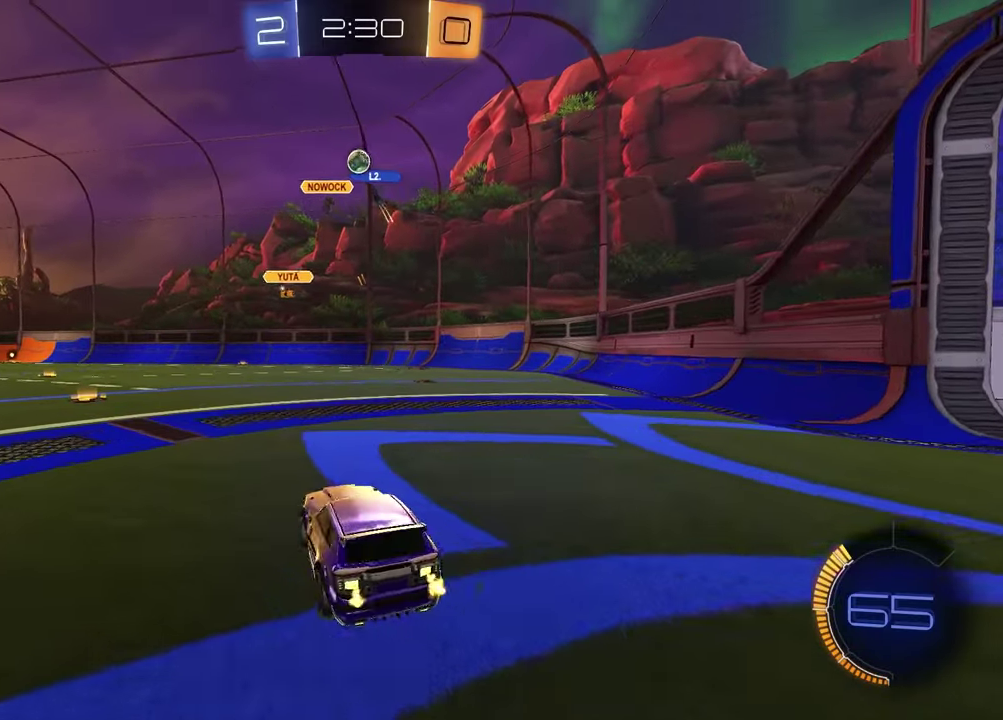
{"buttons": [], "left_stick": "center", "right_stick": "center", "events": [[167, "R2", "up"], [383, "left_stick", "center"]]}
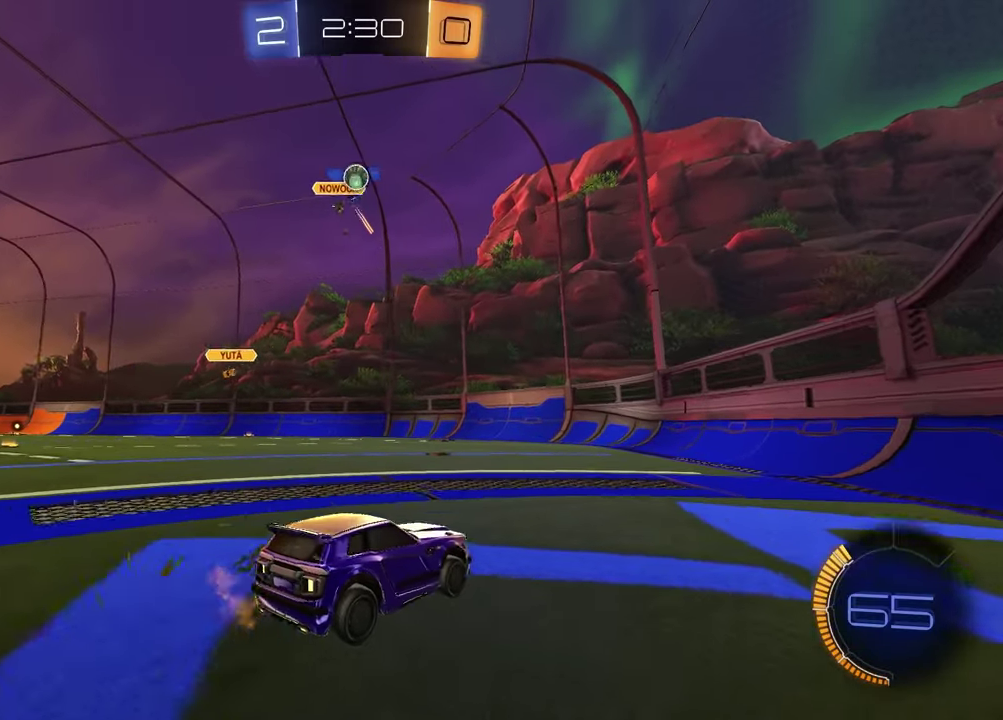
{"buttons": [], "left_stick": "left", "right_stick": "center", "events": [[283, "left_stick", "left"]]}
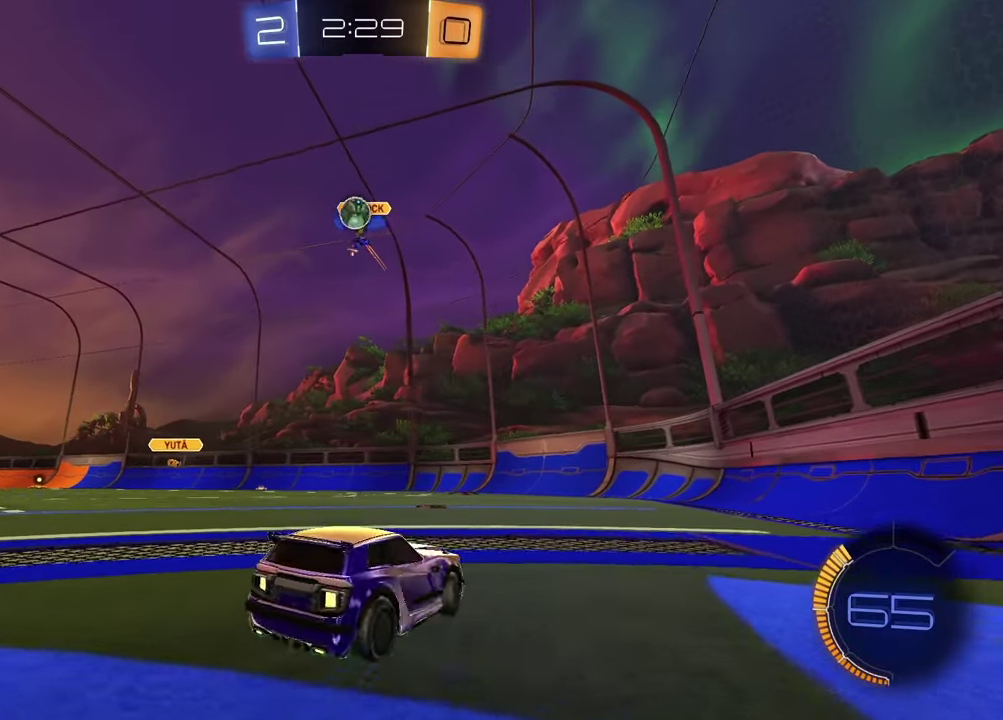
{"buttons": [], "left_stick": "center", "right_stick": "center", "events": [[17, "R2", "down"], [200, "R2", "up"], [433, "left_stick", "center"]]}
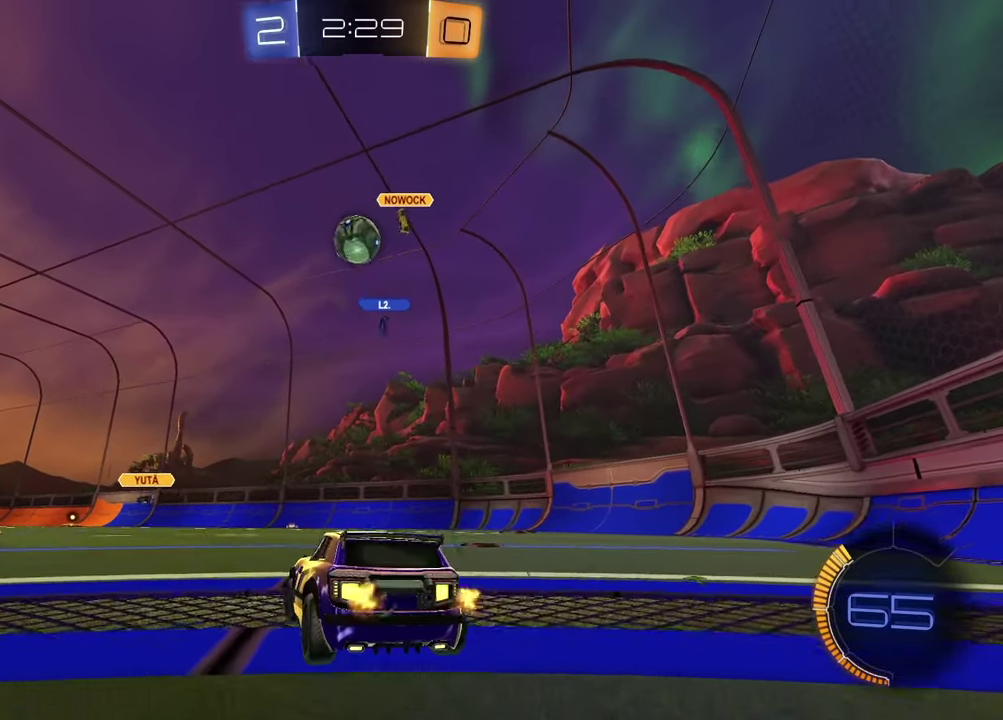
{"buttons": ["R2"], "left_stick": "left", "right_stick": "center", "events": [[183, "R2", "down"], [317, "R2", "up"], [400, "R2", "down"], [483, "left_stick", "left"]]}
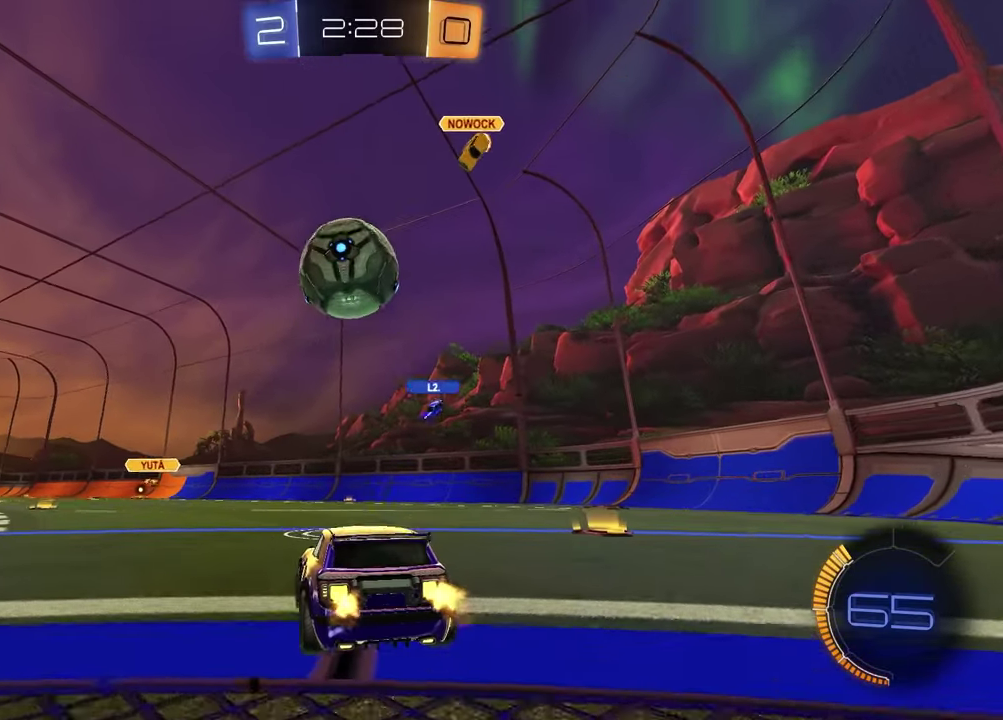
{"buttons": ["R1", "R2"], "left_stick": "center", "right_stick": "center", "events": [[67, "TRIANGLE", "down"], [167, "left_stick", "center"], [183, "TRIANGLE", "up"], [217, "R1", "down"], [300, "left_stick", "left"], [450, "left_stick", "center"]]}
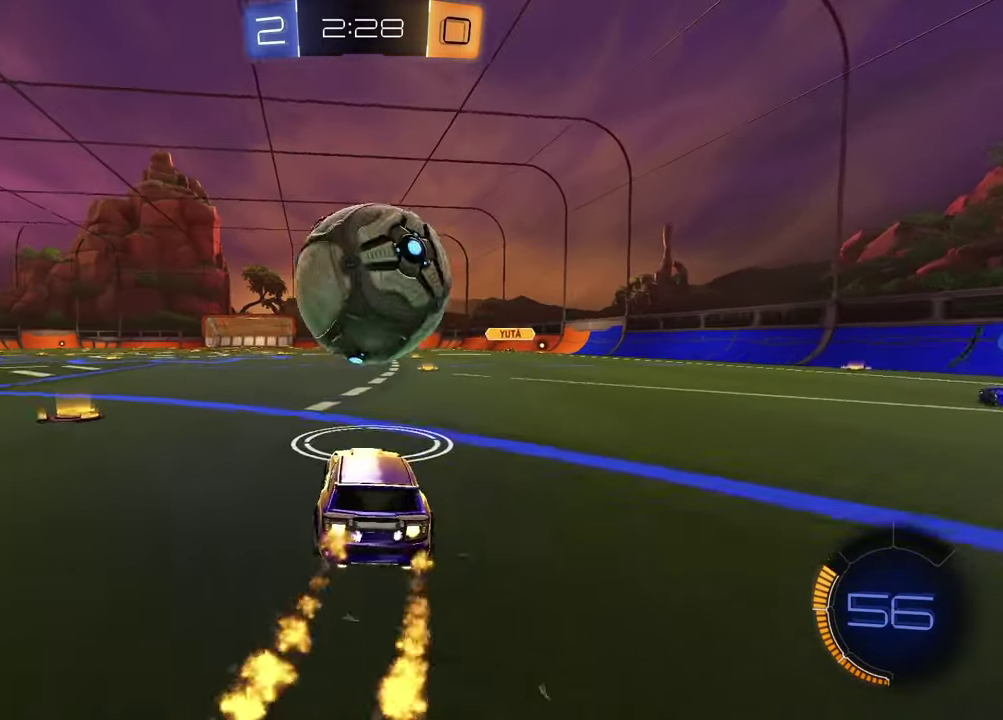
{"buttons": ["R1", "R2"], "left_stick": "center", "right_stick": "center", "events": [[67, "left_stick", "up-right"], [167, "left_stick", "center"], [283, "R1", "up"], [400, "R1", "down"]]}
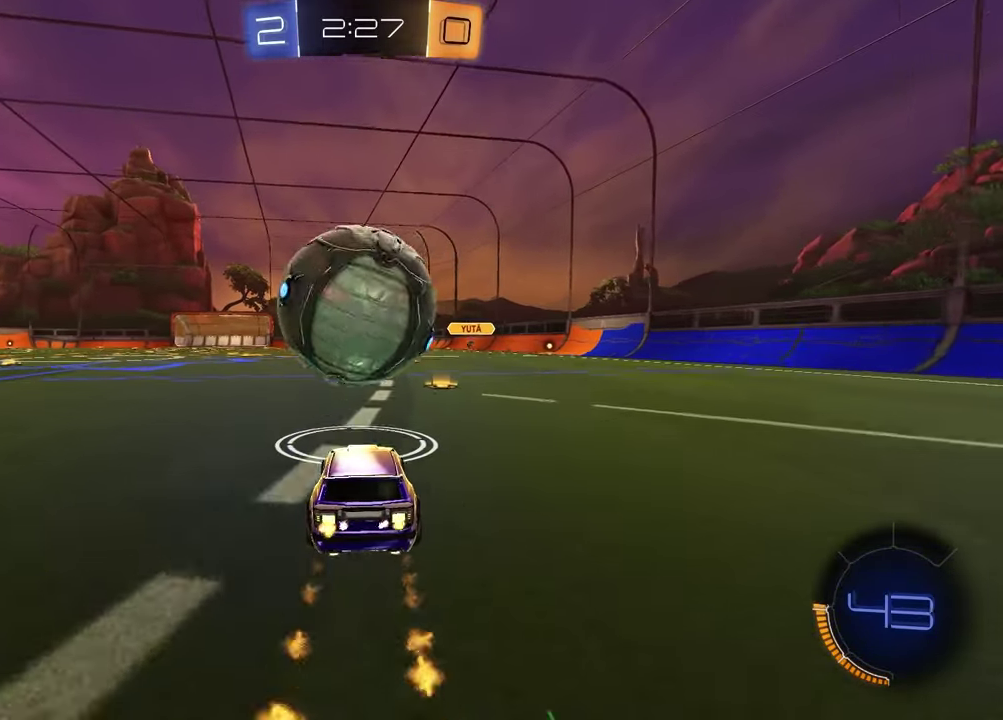
{"buttons": ["R1", "R2"], "left_stick": "left", "right_stick": "center", "events": [[50, "left_stick", "left"], [133, "left_stick", "center"], [333, "left_stick", "up-right"], [433, "left_stick", "center"], [500, "left_stick", "left"]]}
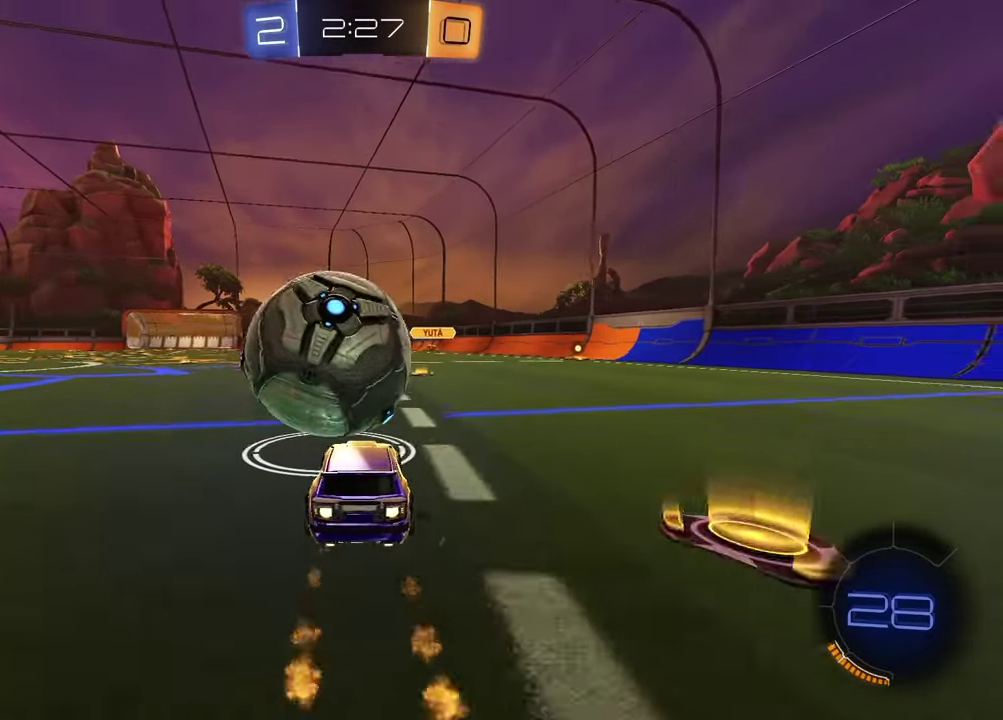
{"buttons": ["R2"], "left_stick": "center", "right_stick": "center", "events": [[133, "left_stick", "center"], [283, "R1", "up"]]}
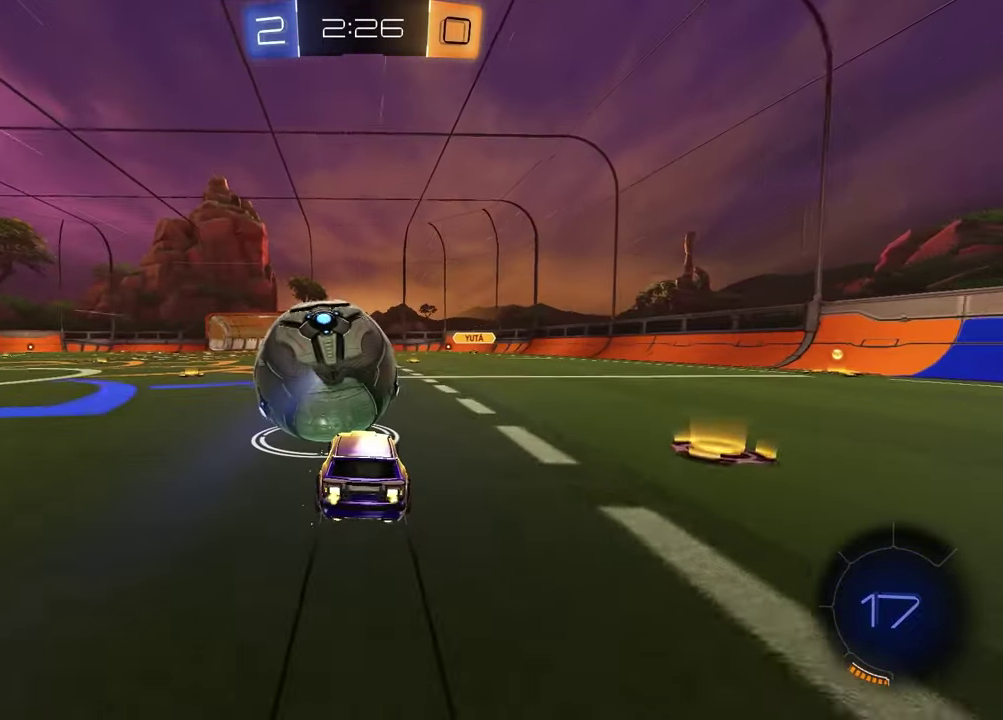
{"buttons": ["R2"], "left_stick": "center", "right_stick": "center", "events": [[200, "TRIANGLE", "down"], [317, "TRIANGLE", "up"]]}
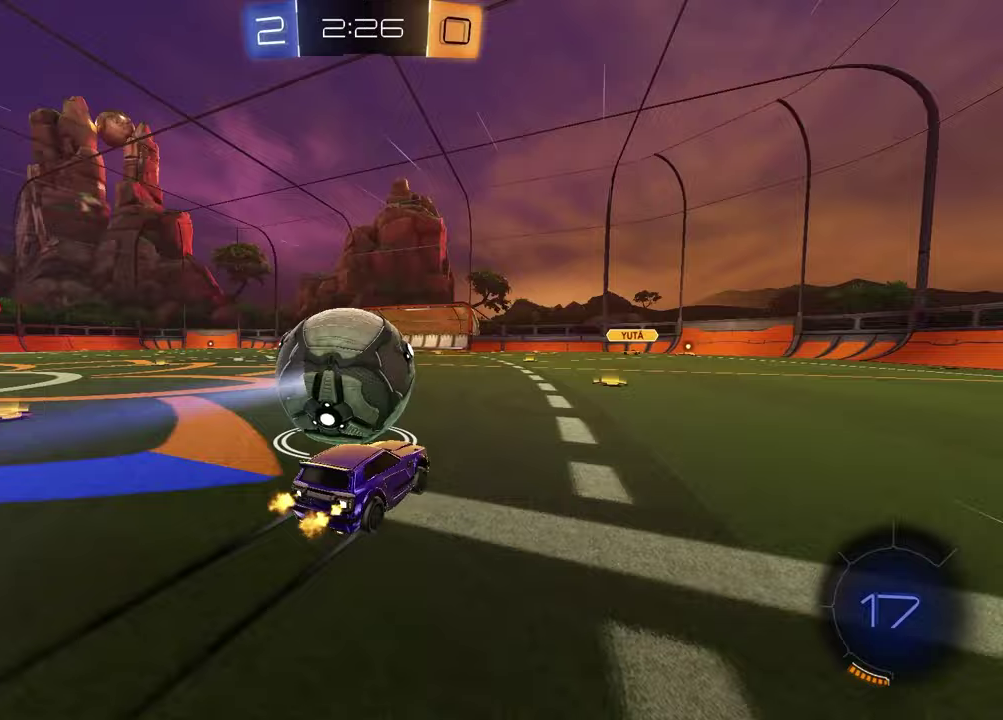
{"buttons": ["R2"], "left_stick": "center", "right_stick": "center", "events": [[83, "TRIANGLE", "down"], [83, "left_stick", "left"], [167, "TRIANGLE", "up"], [200, "left_stick", "center"]]}
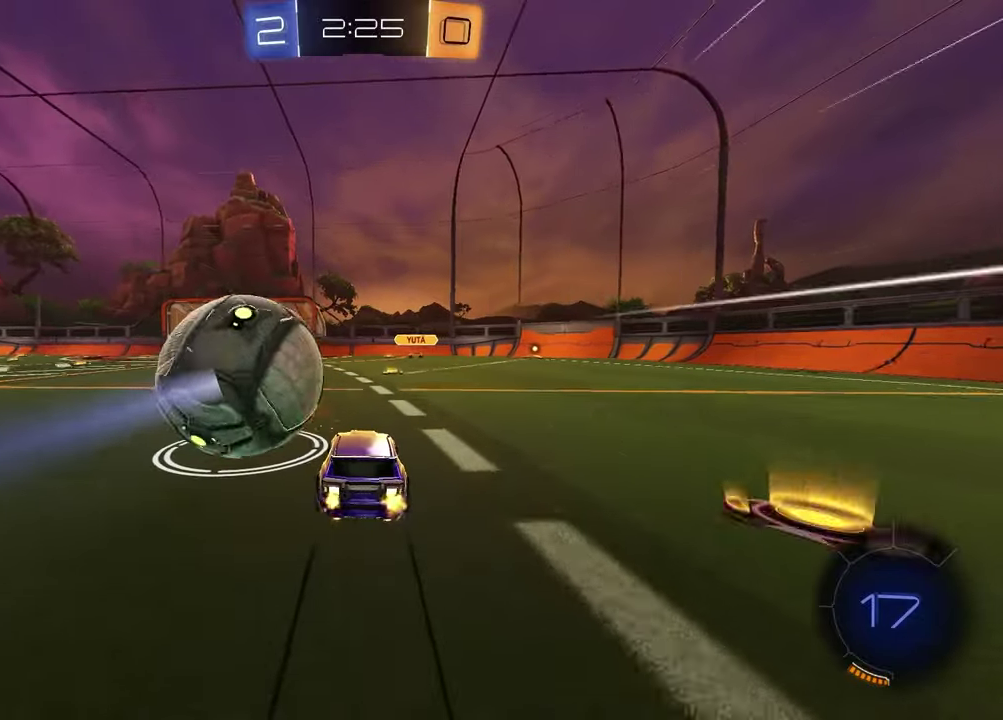
{"buttons": ["R2"], "left_stick": "center", "right_stick": "center", "events": []}
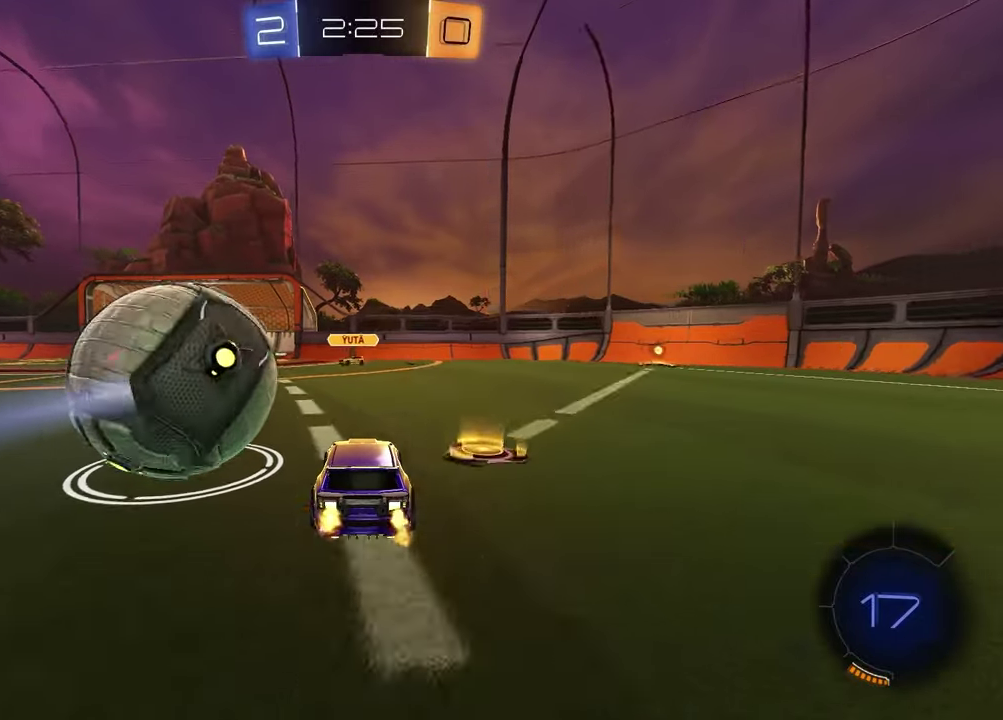
{"buttons": ["R2"], "left_stick": "center", "right_stick": "center", "events": [[267, "L2", "down"], [267, "R2", "up"], [283, "left_stick", "right"], [383, "L2", "up"], [383, "R2", "down"], [383, "left_stick", "center"]]}
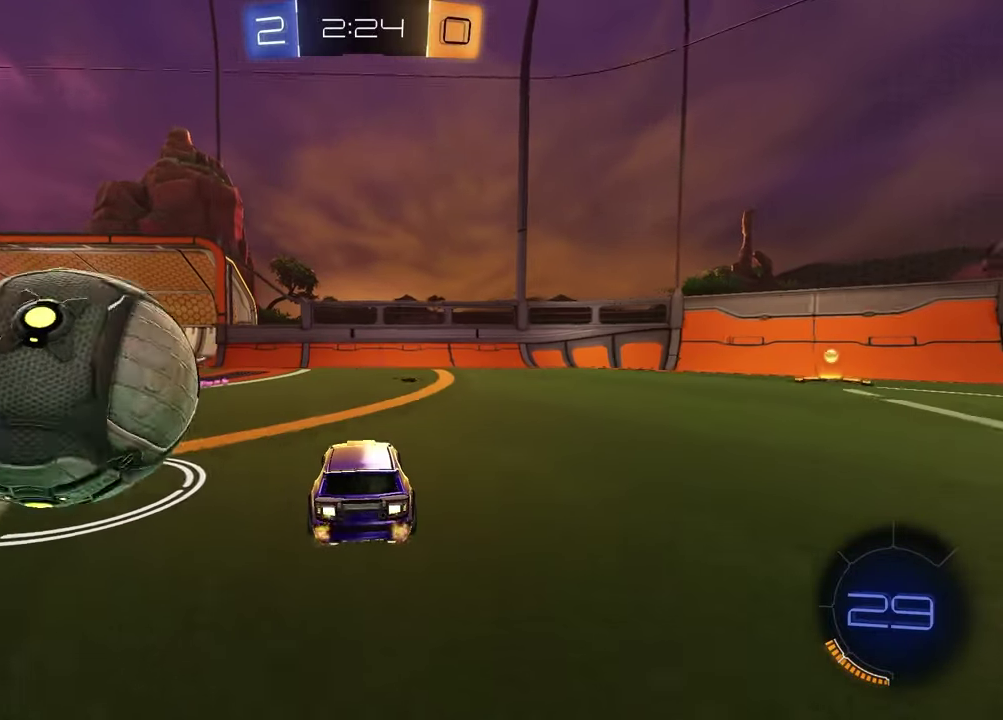
{"buttons": ["L1", "R2"], "left_stick": "right", "right_stick": "center", "events": [[100, "R2", "up"], [283, "R2", "down"], [283, "left_stick", "right"], [350, "TRIANGLE", "down"], [450, "L1", "down"], [467, "TRIANGLE", "up"]]}
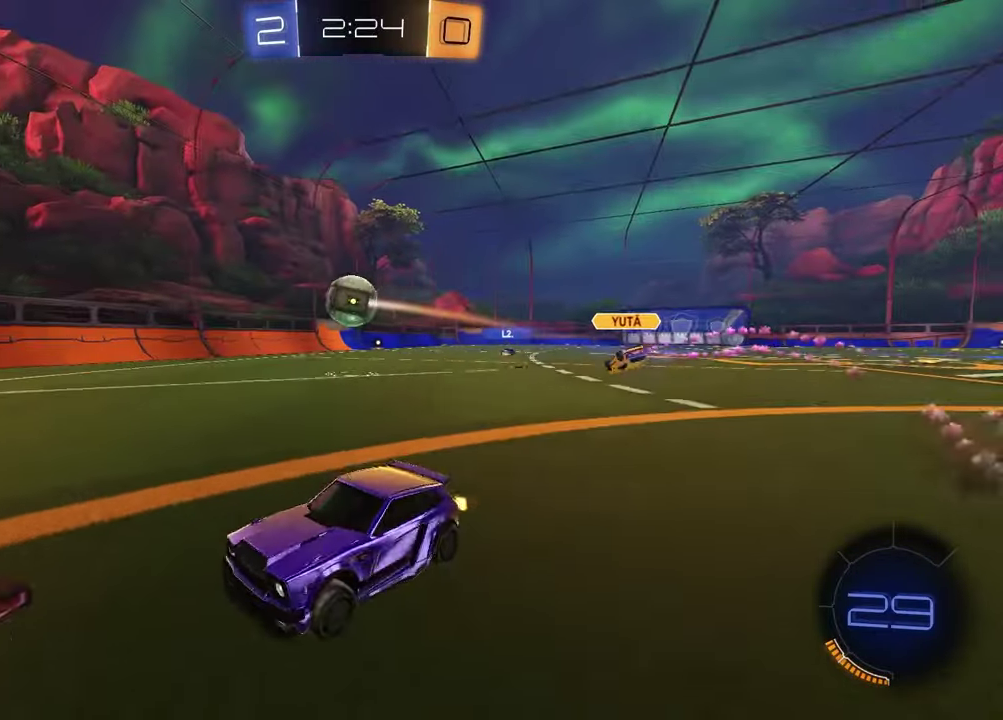
{"buttons": ["R1", "R2"], "left_stick": "right", "right_stick": "center", "events": [[67, "L1", "up"], [83, "R1", "down"]]}
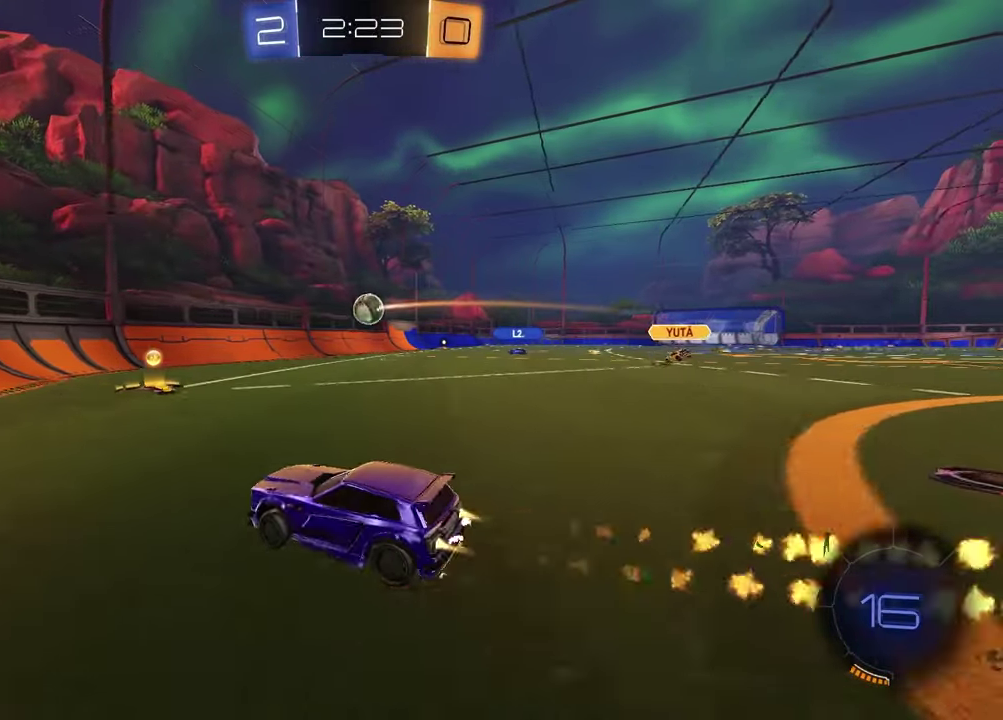
{"buttons": ["R1", "R2"], "left_stick": "right", "right_stick": "center", "events": [[67, "R1", "up"], [67, "left_stick", "center"], [183, "left_stick", "right"], [217, "L1", "down"], [333, "L1", "up"], [417, "R1", "down"]]}